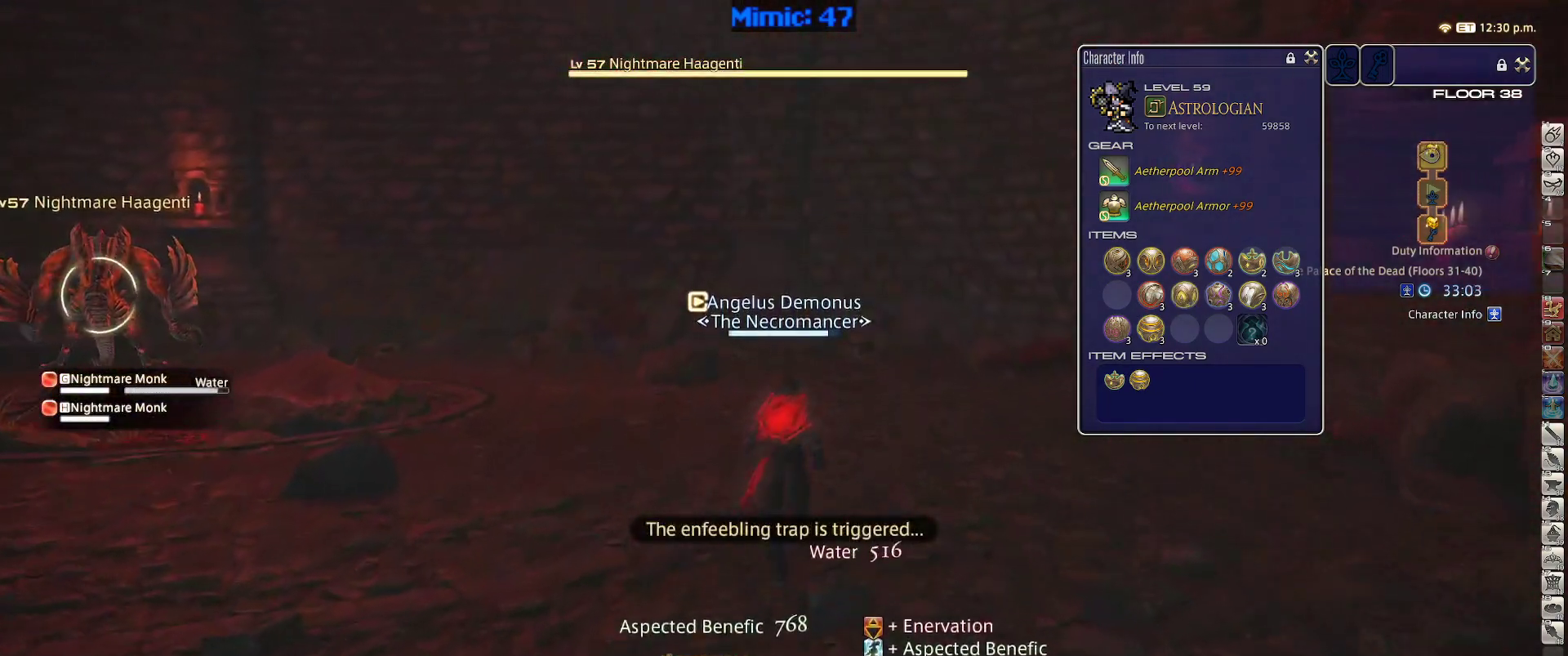
Gameplay with keyboard; each line is a JSON object with the keys held at the frame after it. "events" lists presses ("down") and releases ("up") of ".", "/", "0", "1", "2", "3", "4", "5", "6", "7", "8", "9", "a", "alt_l", "alt_r", "b", "backslash", "backspace", "c", "caps_lock", "comma", "ctrl_l", "ctrl_r", "d", "down", "e", "equals", "escape", "f", "f1", "f10", "f11", "f12", "f2", "f3", "f4", "f5", "f6", "f7", "f8", "f9", "g", "h", "i", "j", "k", "l", "lbracket", "left", "m", "minus", "n", "o", "p", "q", "quote", "r", "rbracket", "return", "right", "s", "semicolon", "shift_l", "shift_r", "space", "super", "t", "tab", "tilde", "u", "up", "v", "w", "x", "y" and "z" between this image and that frame as [ms after this image, input, new state], when the widget could be followed in between. No other keys are recorded. Mouse input is not recorded.
{"keys": ["2", "lbracket", "p", "w"], "events": [[100, "return", "down"], [200, "p", "down"], [200, "return", "up"], [433, "2", "down"], [433, "lbracket", "down"]]}
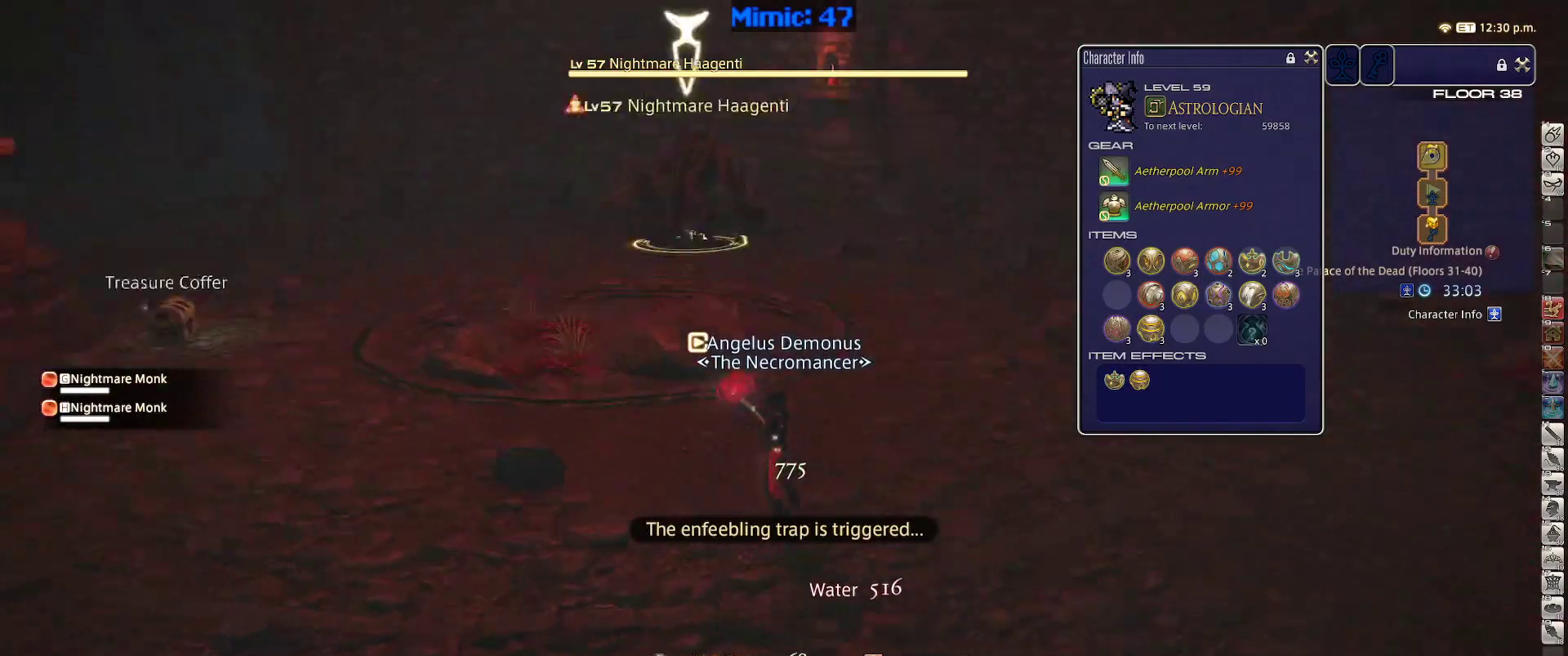
{"keys": ["p", "q", "w"], "events": [[33, "2", "up"], [67, "lbracket", "up"], [450, "q", "down"]]}
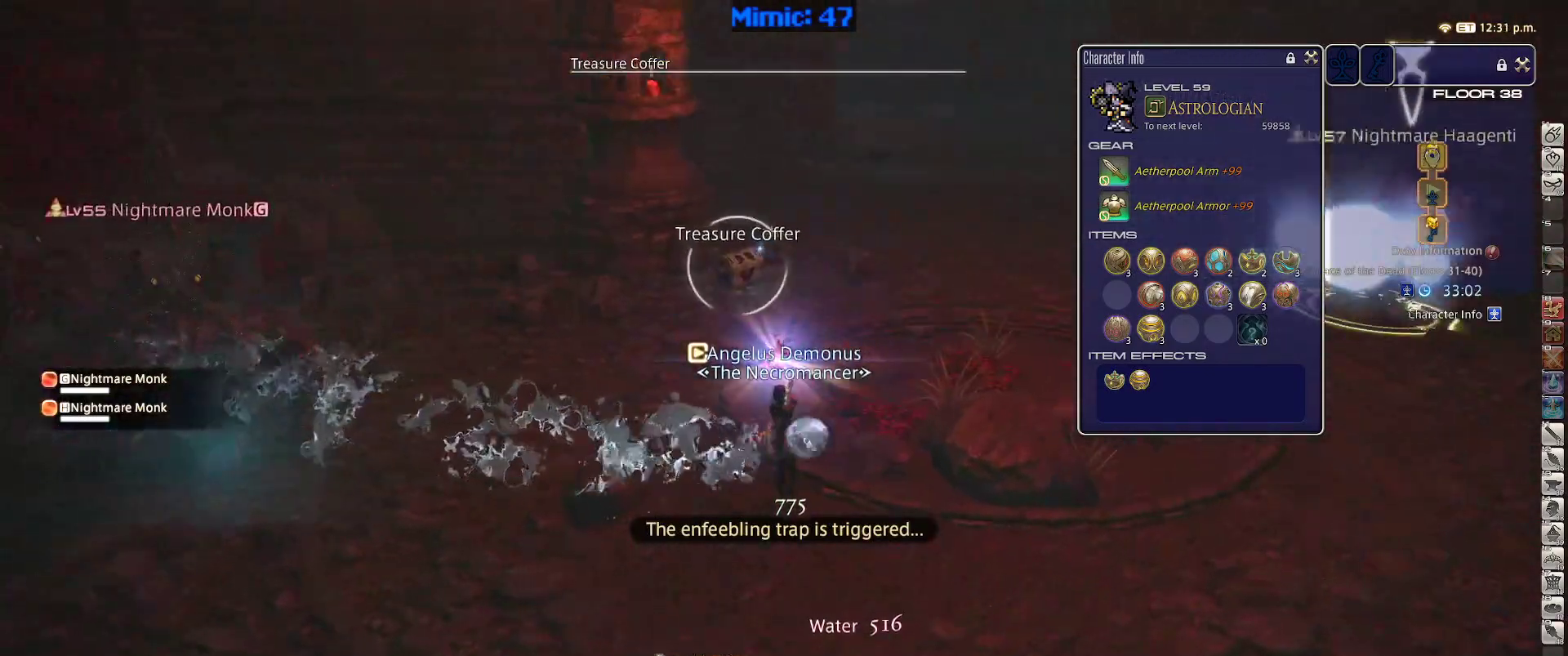
{"keys": ["d", "w"], "events": [[33, "d", "down"], [33, "p", "up"], [83, "q", "up"], [133, "p", "down"], [283, "space", "down"], [367, "q", "down"], [417, "space", "up"], [467, "q", "up"], [500, "p", "up"]]}
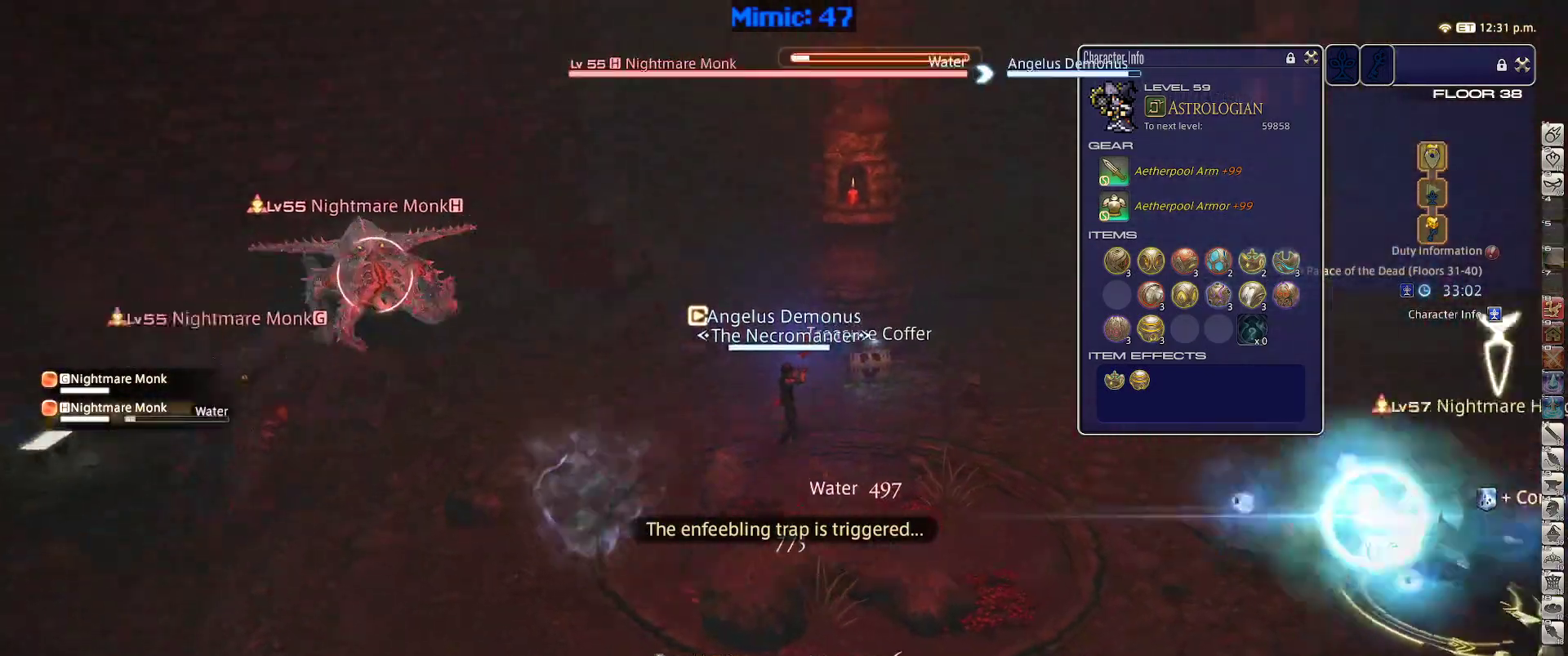
{"keys": ["d", "q", "w"], "events": [[300, "return", "down"], [383, "return", "up"], [483, "q", "down"]]}
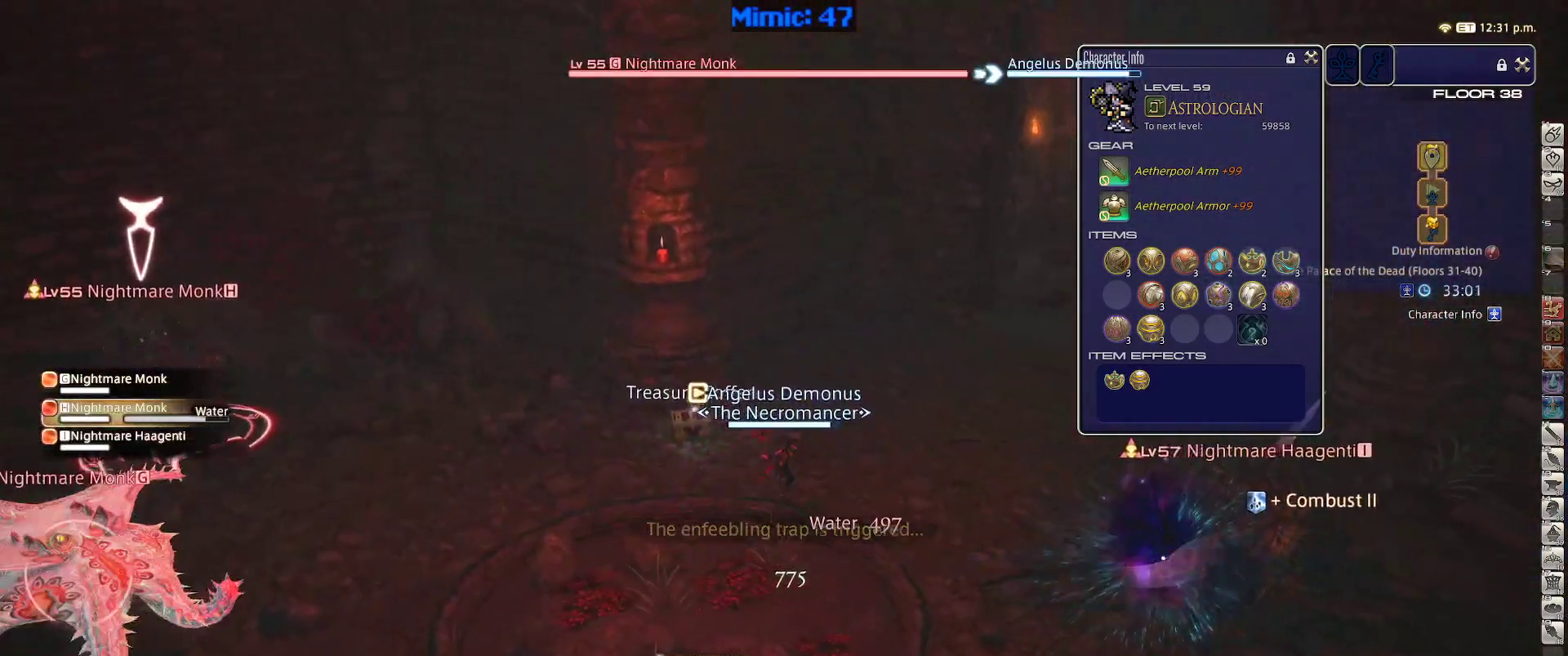
{"keys": ["2"], "events": [[33, "p", "down"], [67, "q", "up"], [167, "w", "up"], [217, "return", "down"], [267, "d", "up"], [300, "p", "up"], [300, "return", "up"], [400, "p", "down"], [500, "2", "down"], [500, "p", "up"]]}
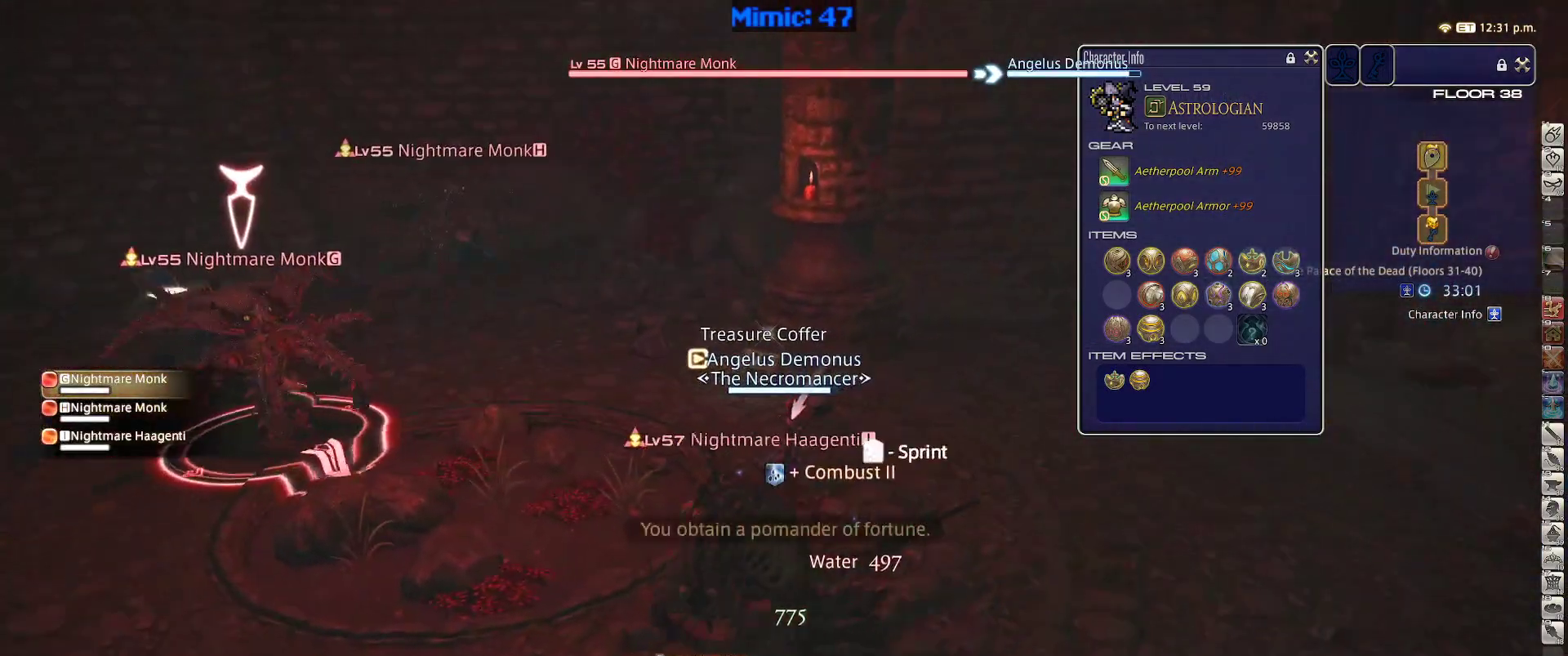
{"keys": [], "events": [[50, "2", "up"], [133, "2", "down"], [183, "2", "up"], [283, "2", "down"], [283, "p", "down"], [317, "2", "up"], [317, "p", "up"], [367, "p", "down"], [417, "2", "down"], [467, "2", "up"], [467, "p", "up"]]}
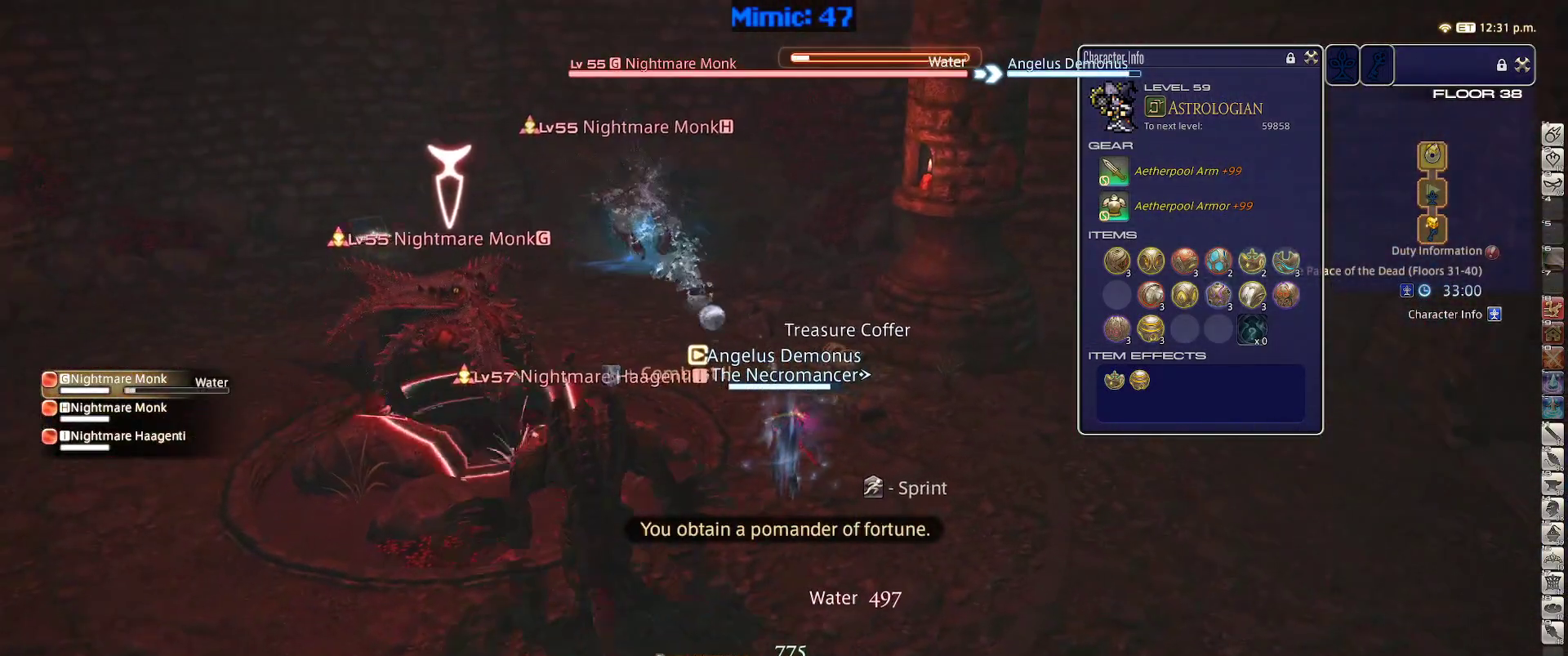
{"keys": ["return"], "events": [[50, "2", "down"], [50, "p", "down"], [100, "2", "up"], [150, "2", "down"], [150, "p", "up"], [250, "2", "up"], [383, "tab", "down"], [467, "return", "down"], [467, "tab", "up"]]}
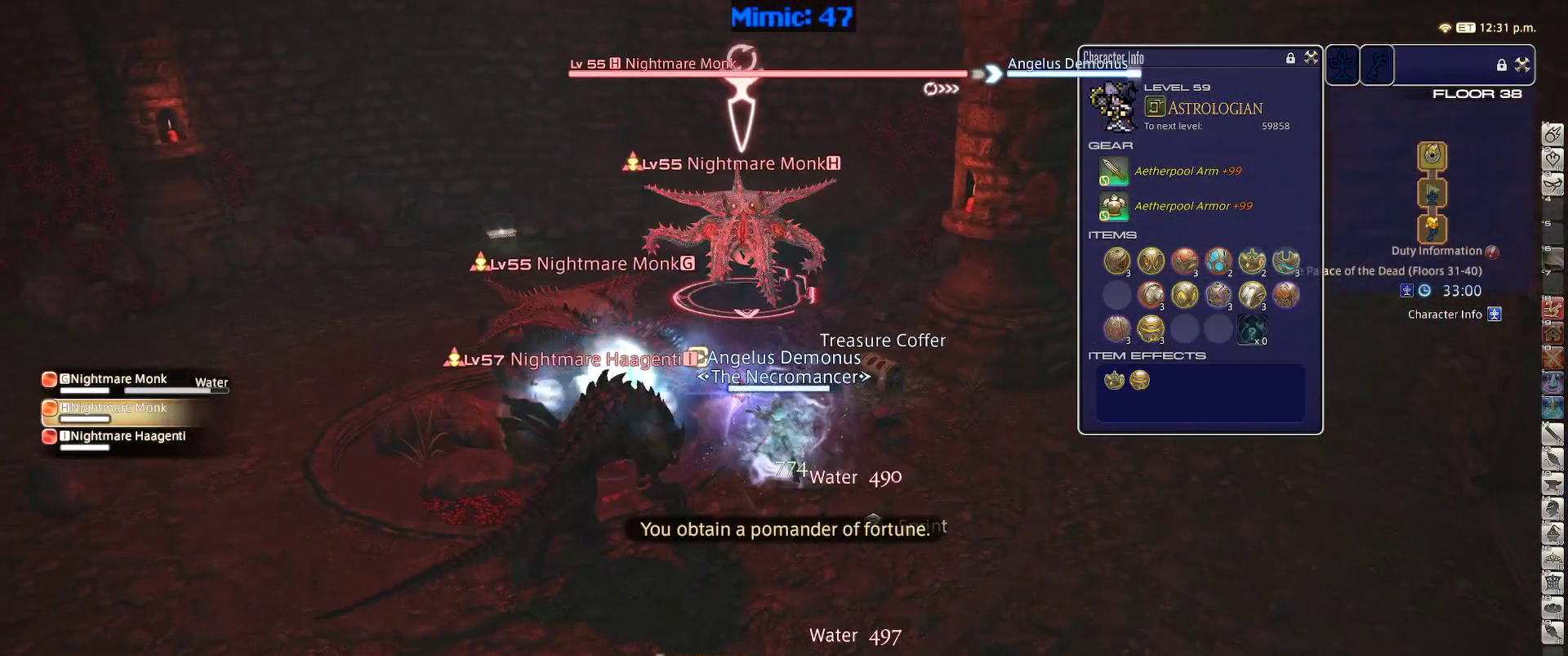
{"keys": ["a", "rbracket"], "events": [[117, "return", "up"], [217, "a", "down"], [300, "rbracket", "down"], [400, "rbracket", "up"], [450, "rbracket", "down"]]}
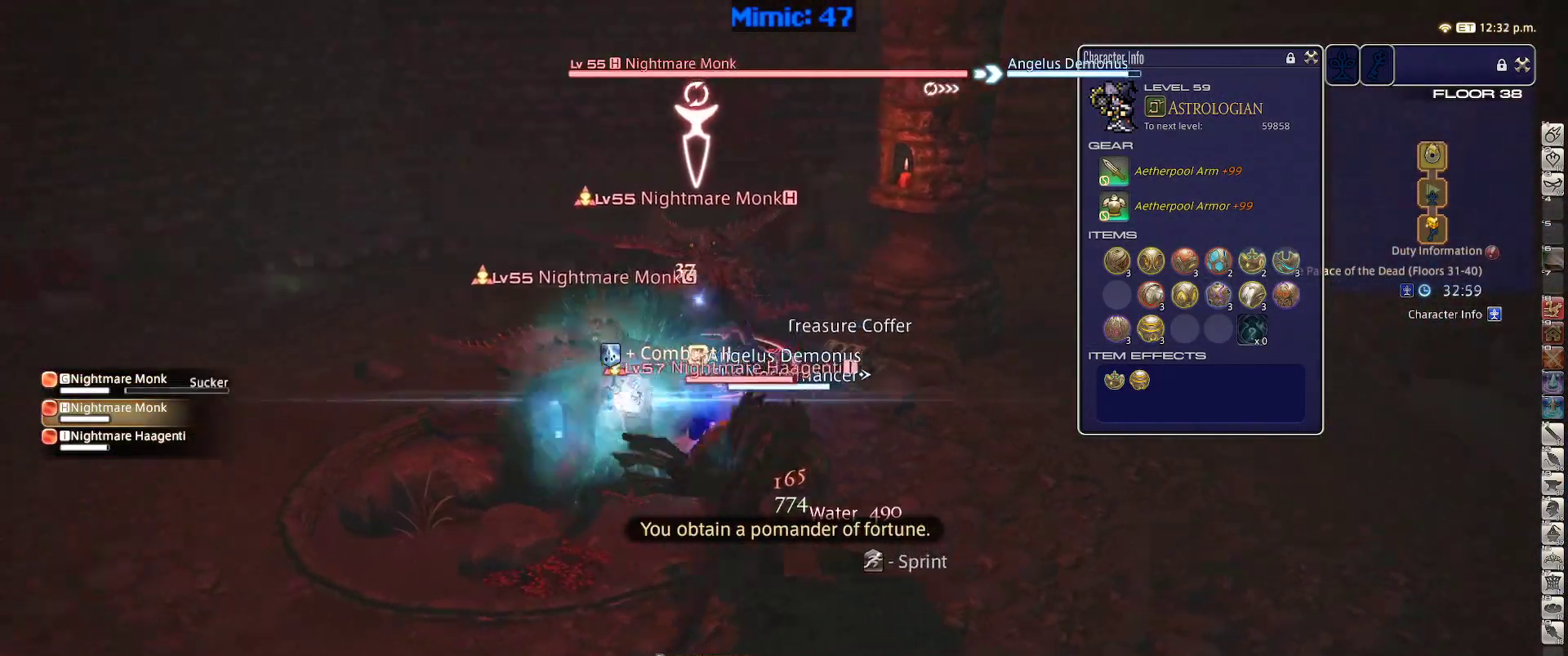
{"keys": ["a", "rbracket", "s"], "events": [[417, "s", "down"]]}
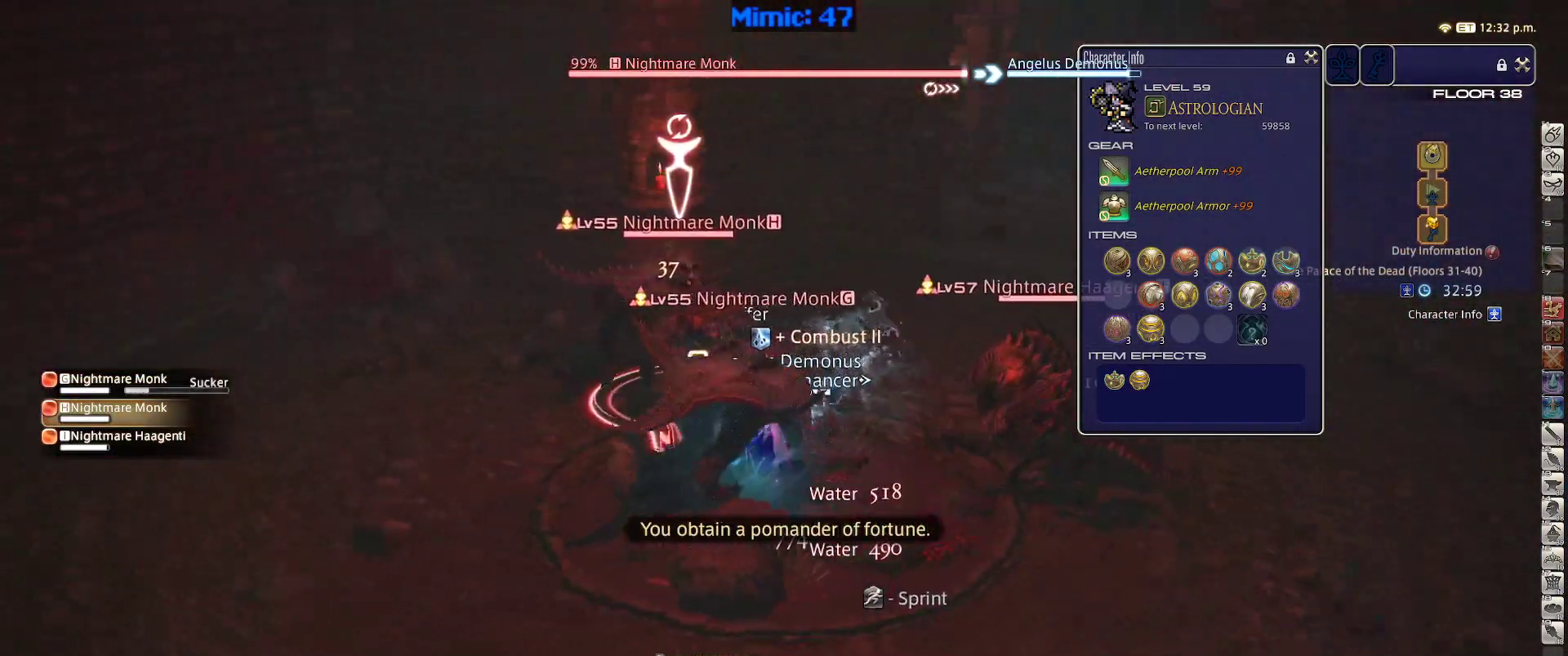
{"keys": ["s"], "events": [[150, "rbracket", "up"], [200, "rbracket", "down"], [300, "a", "up"], [300, "rbracket", "up"]]}
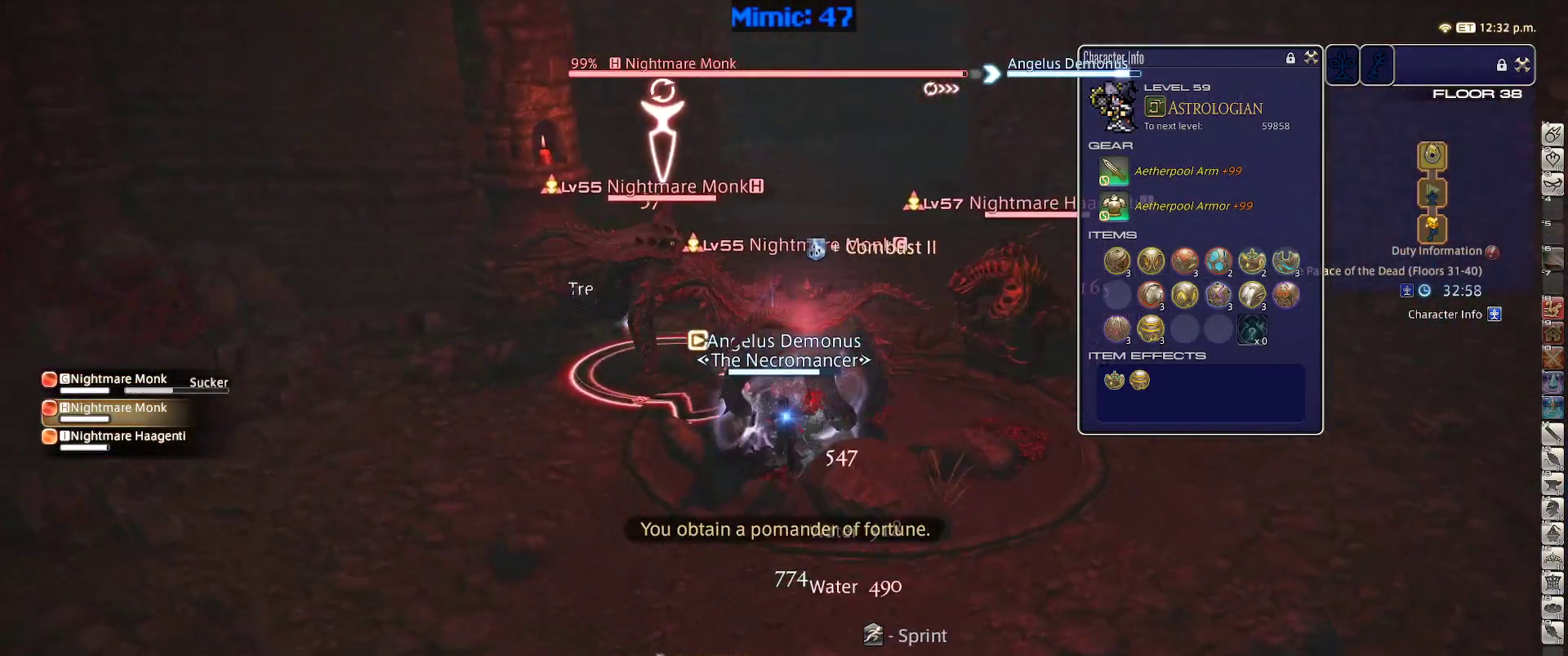
{"keys": ["shift_r"], "events": [[67, "s", "up"], [167, "tab", "down"], [200, "shift_r", "down"], [200, "tab", "up"], [300, "2", "down"], [350, "2", "up"], [400, "2", "down"], [500, "2", "up"]]}
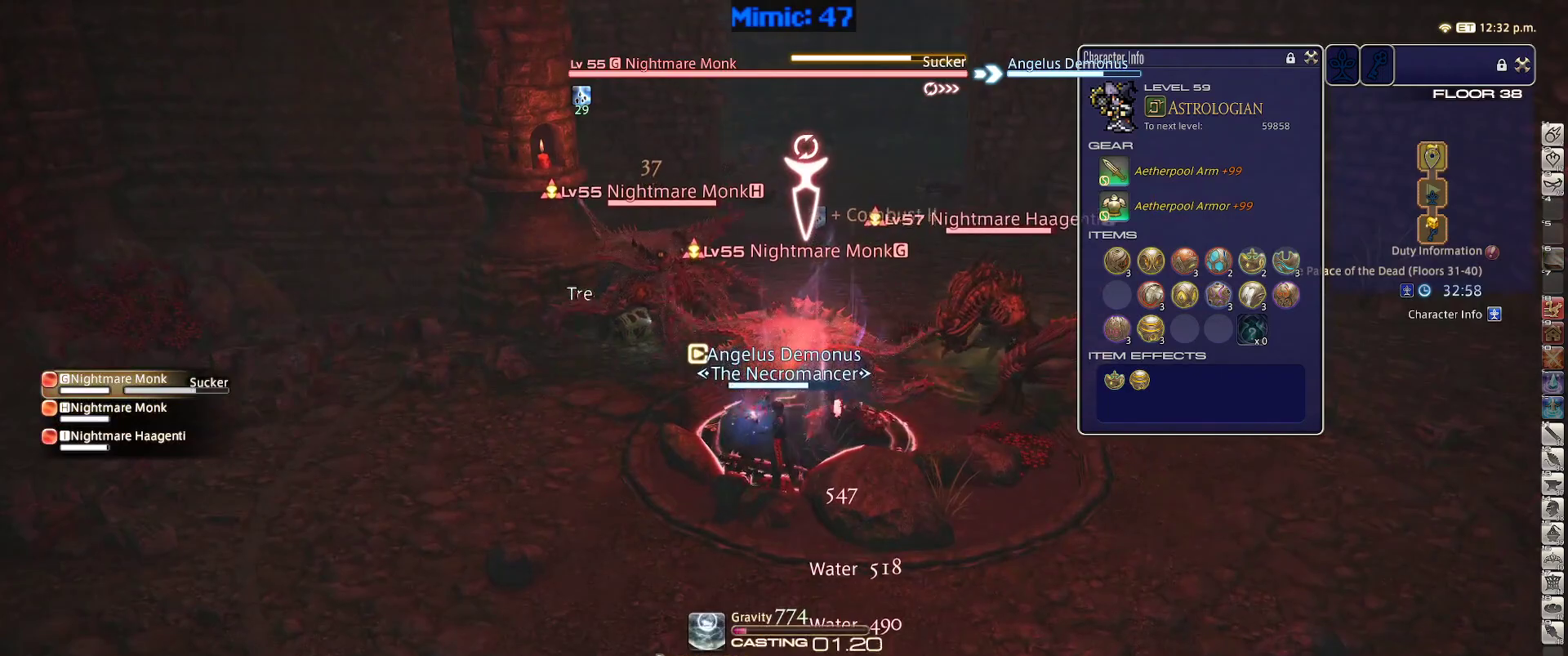
{"keys": ["shift_r"], "events": [[33, "2", "down"], [83, "2", "up"], [183, "2", "down"], [233, "2", "up"], [317, "2", "down"], [417, "2", "up"]]}
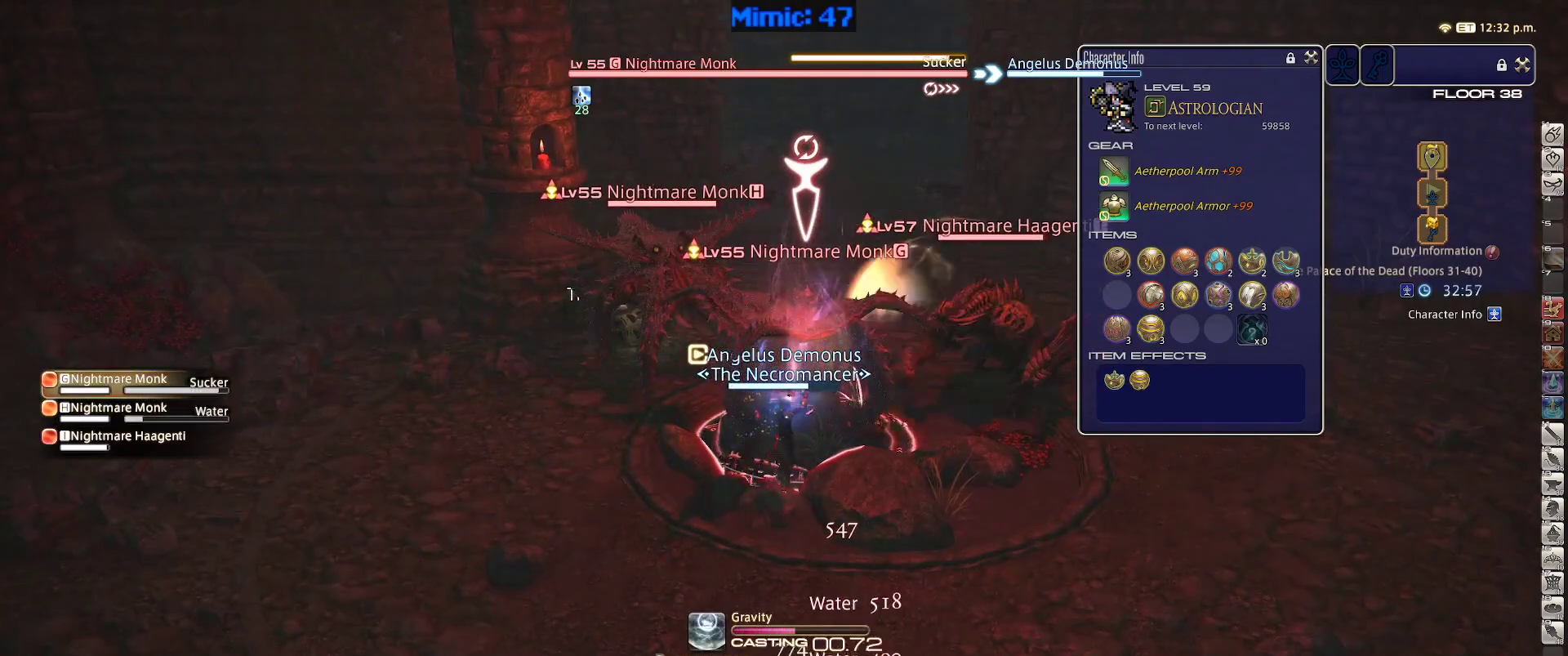
{"keys": [], "events": [[17, "shift_r", "up"], [150, "lbracket", "down"], [250, "lbracket", "up"]]}
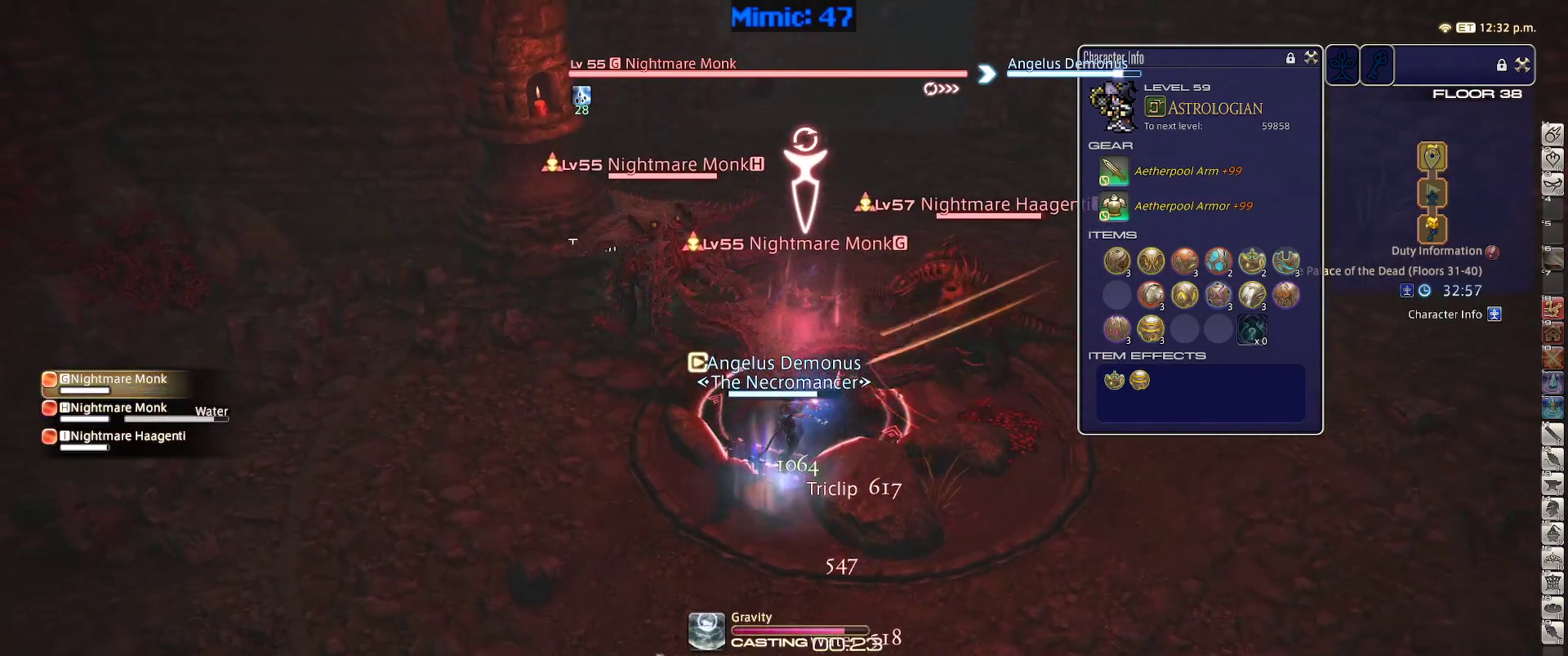
{"keys": [], "events": []}
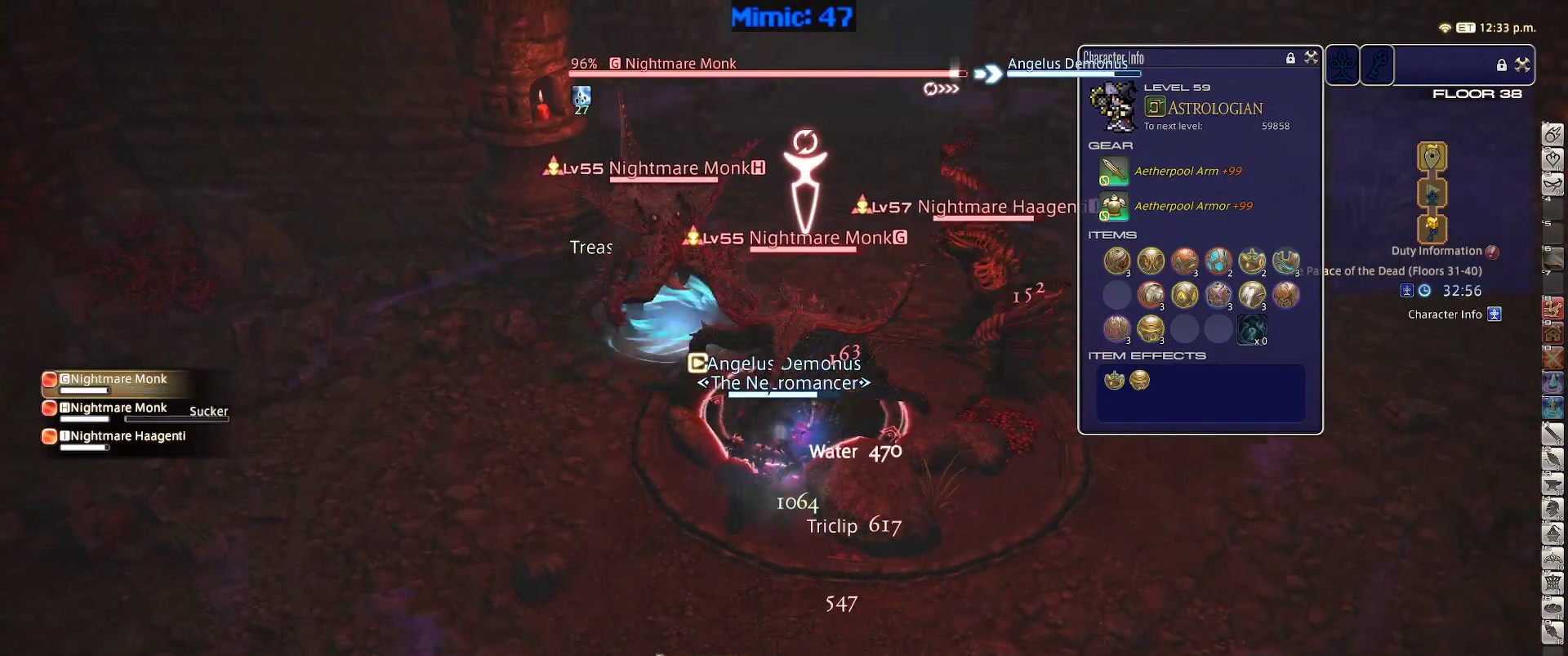
{"keys": ["5", "alt_r"], "events": [[83, "s", "down"], [317, "s", "up"], [417, "alt_r", "down"], [467, "5", "down"]]}
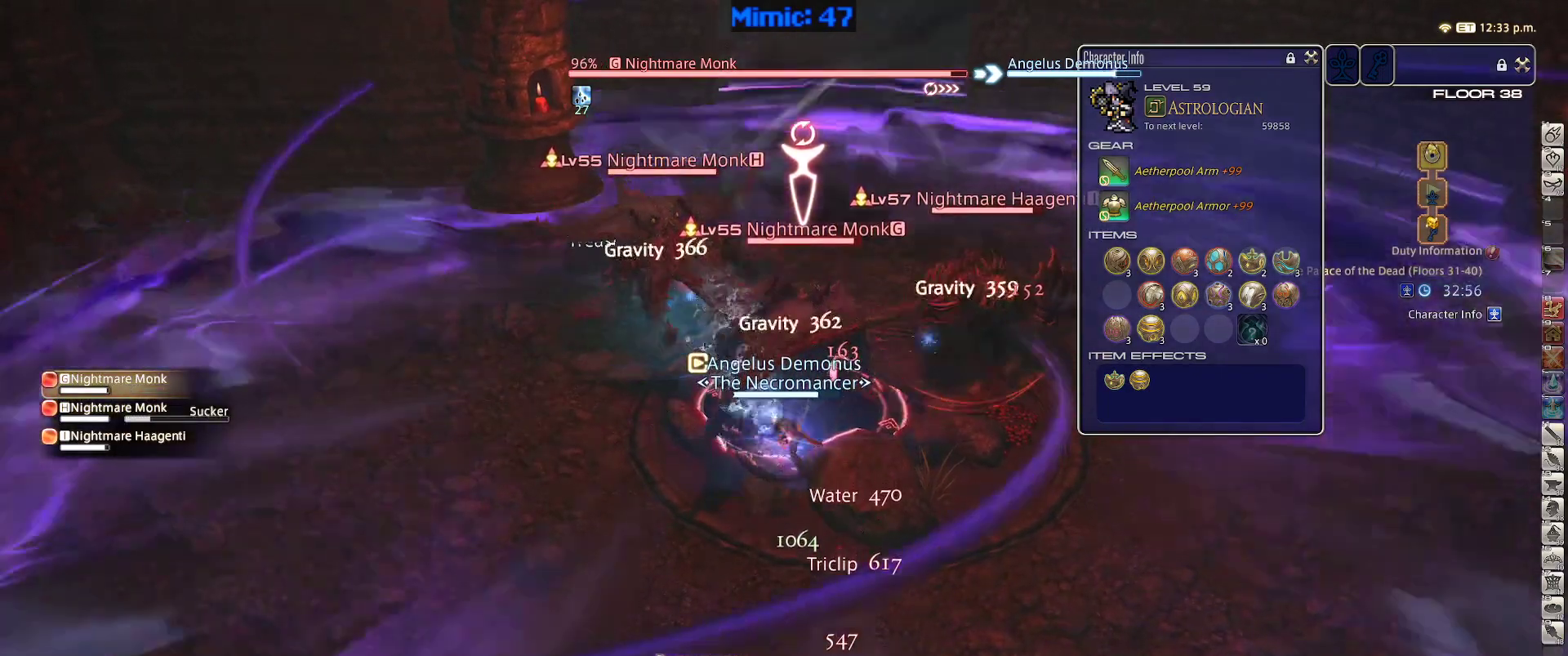
{"keys": ["s"], "events": [[50, "5", "up"], [100, "alt_r", "up"], [150, "return", "down"], [250, "return", "up"], [333, "return", "down"], [383, "return", "up"], [433, "s", "down"]]}
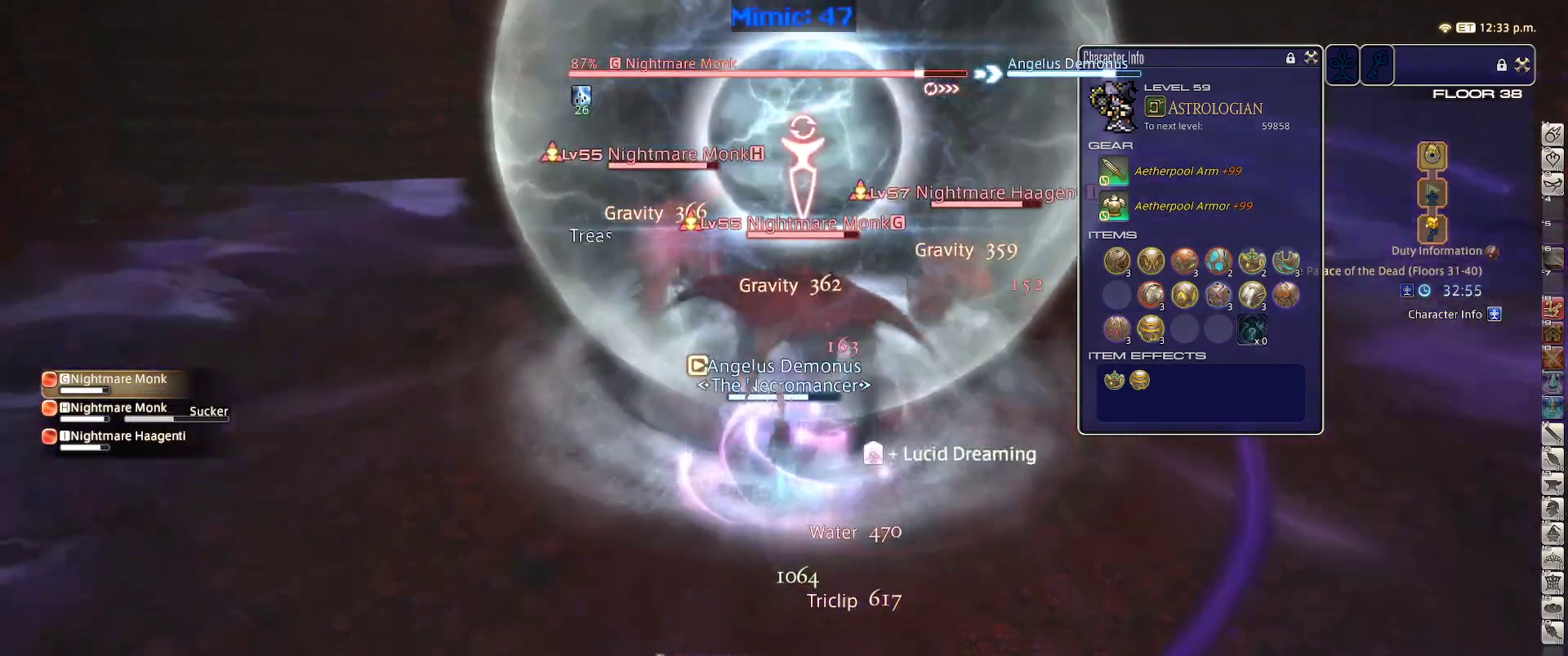
{"keys": ["s"], "events": []}
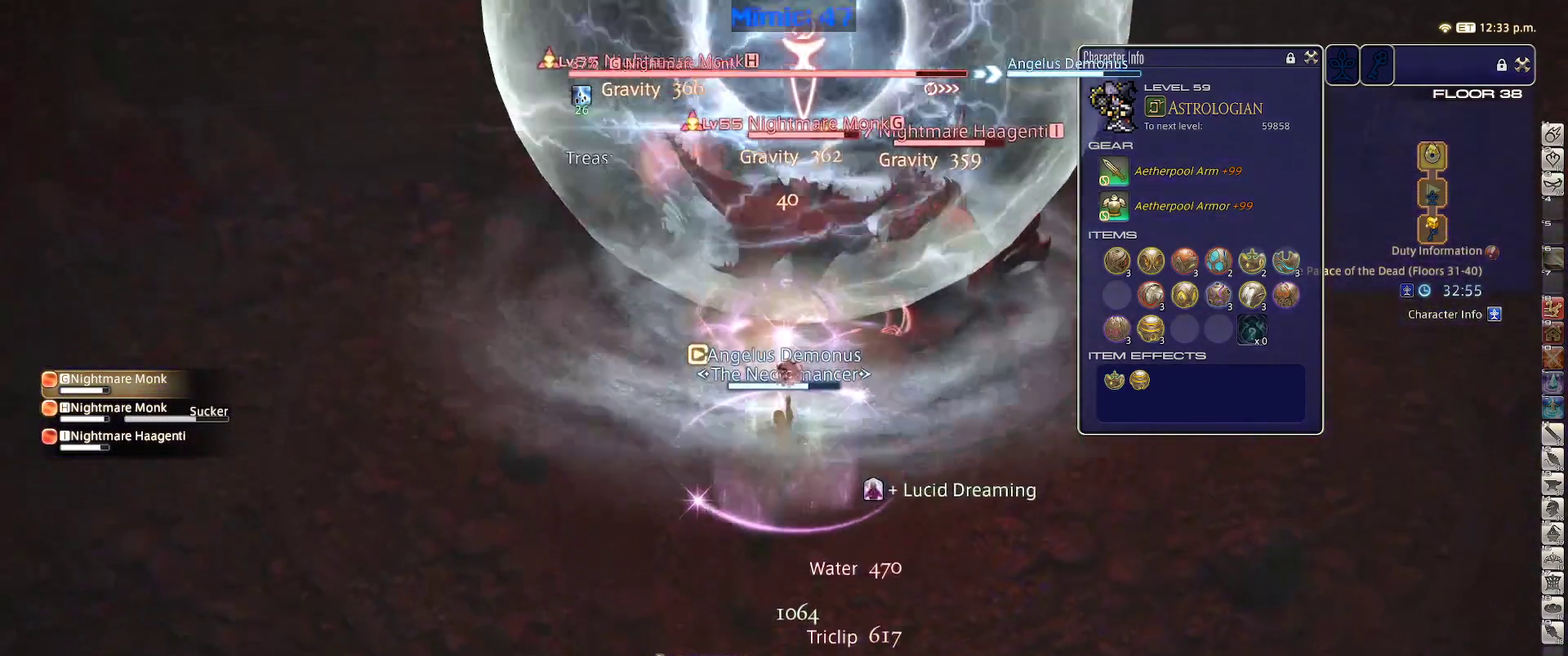
{"keys": ["s"], "events": [[233, "return", "down"], [283, "return", "up"]]}
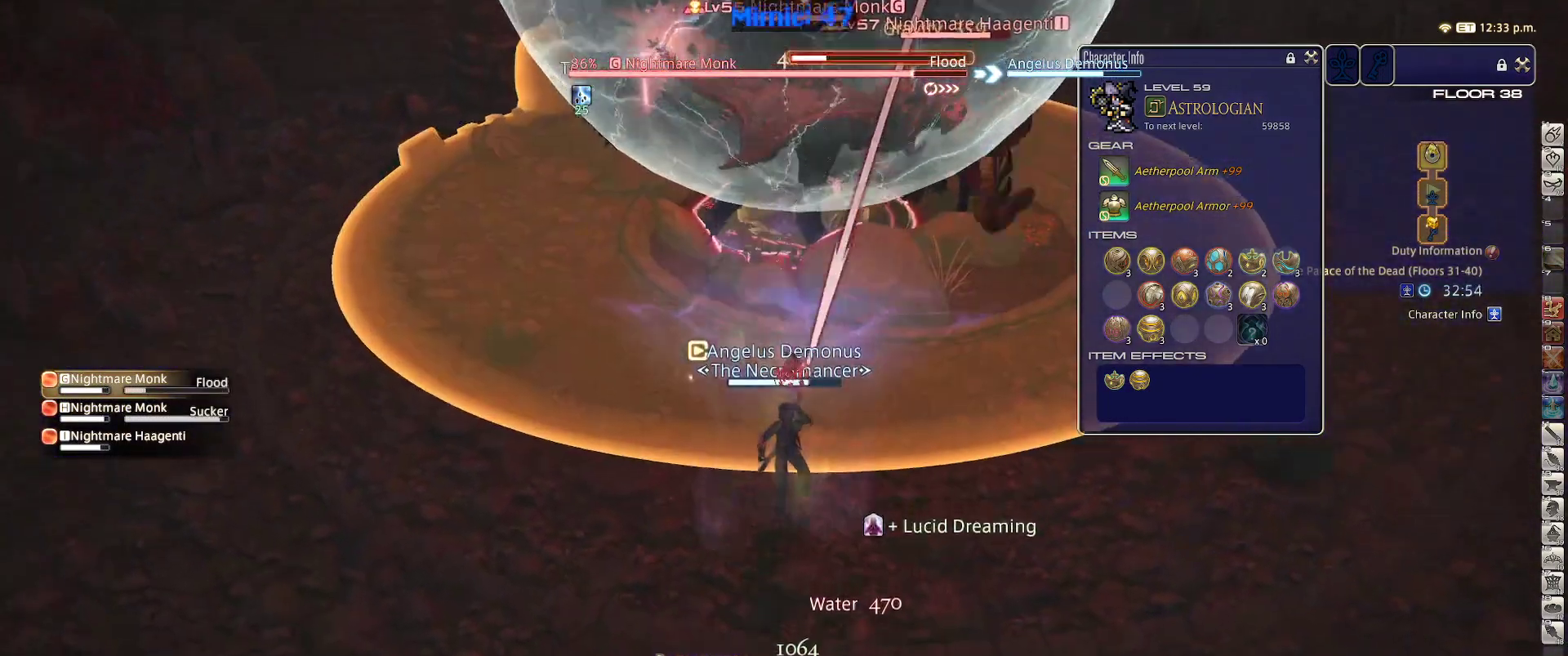
{"keys": ["shift_r"], "events": [[250, "s", "up"], [383, "shift_r", "down"]]}
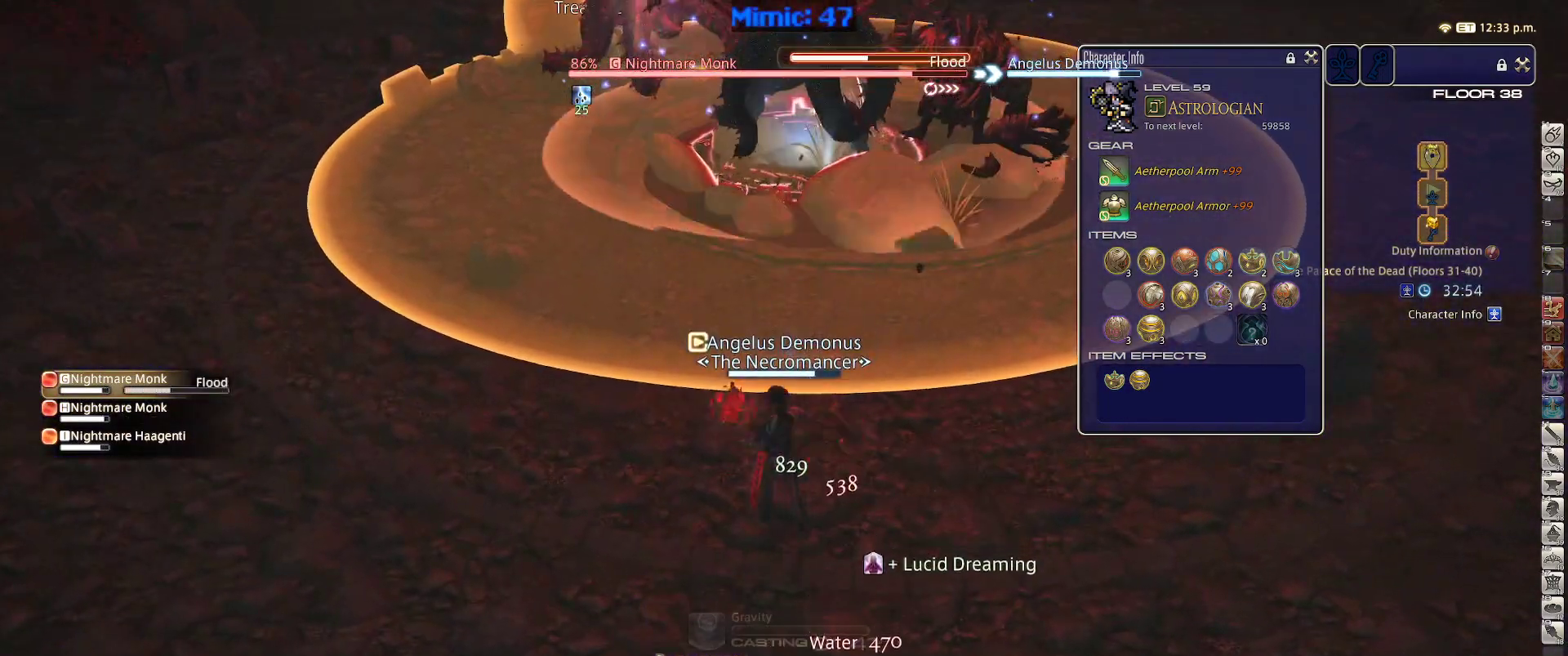
{"keys": [], "events": [[33, "2", "down"], [117, "2", "up"], [267, "shift_r", "up"]]}
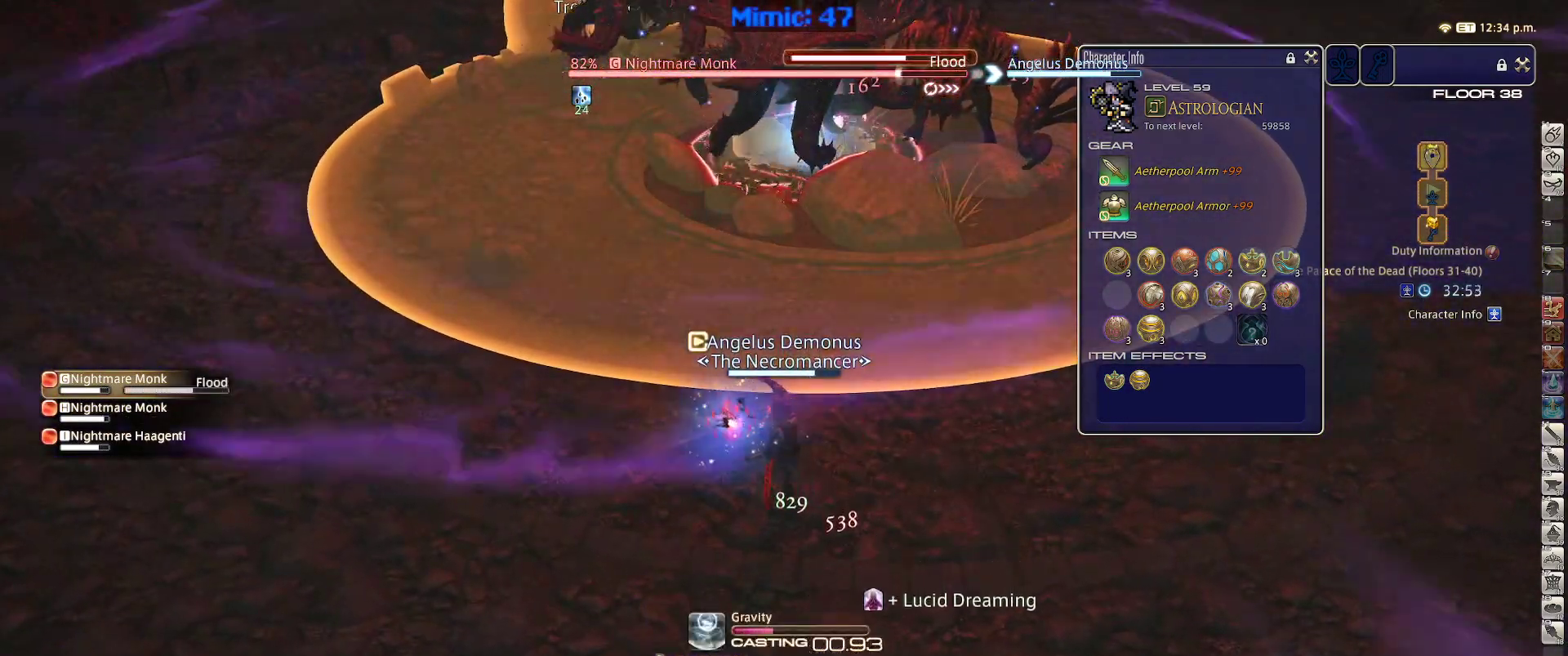
{"keys": [], "events": []}
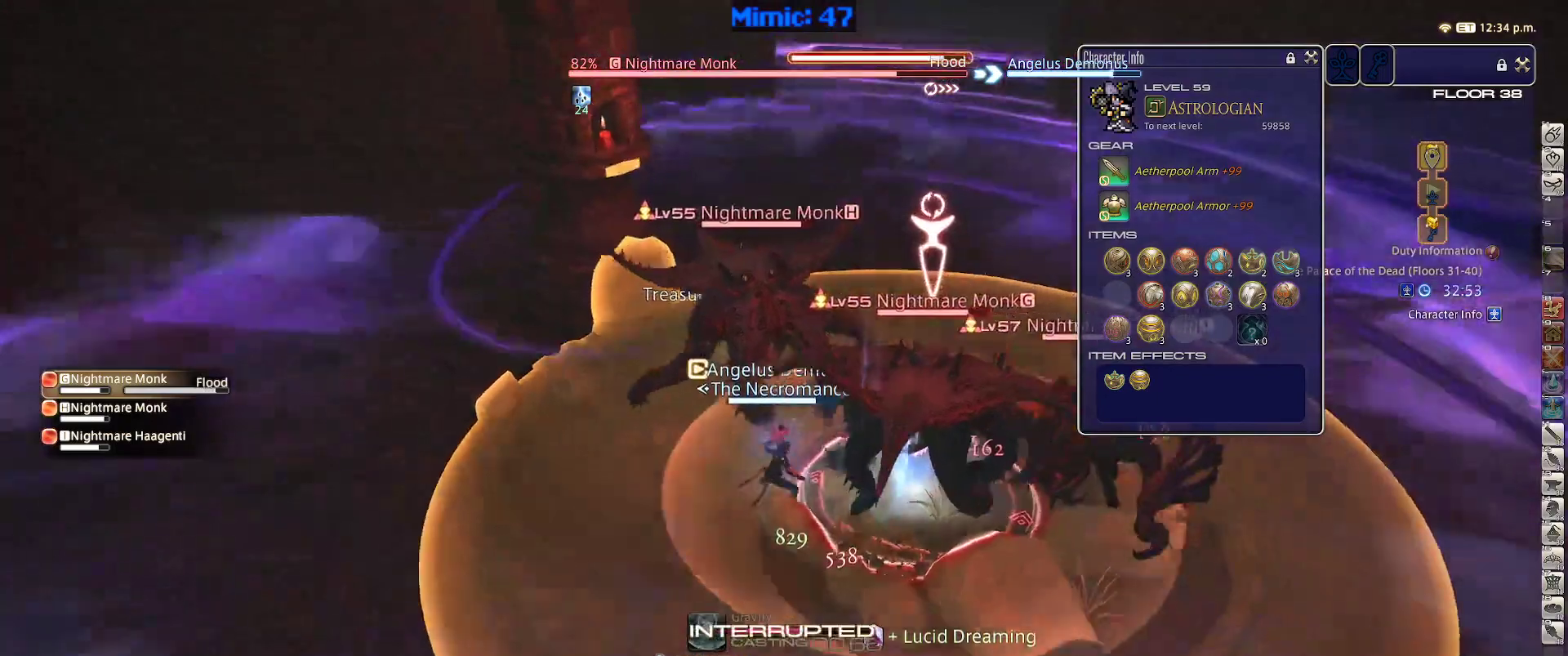
{"keys": ["a", "minus", "s"], "events": [[17, "s", "down"], [100, "a", "down"], [283, "rbracket", "down"], [383, "rbracket", "up"], [433, "minus", "down"]]}